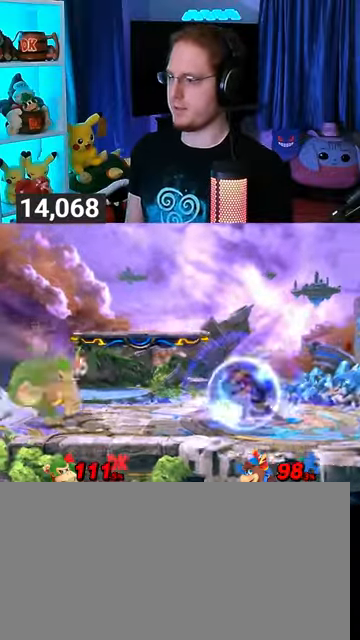
Gameplay with a controller (Nintendo layout); each line is a JSON object with the inputs held at the frame after it. "events" lists button and stick changes between this image and that frame as [ms after this image, input, new state], when the widget could be followed in between. Not read: L3 R3.
{"buttons": [], "left_stick": "center", "right_stick": "center", "events": [[67, "R1", "up"]]}
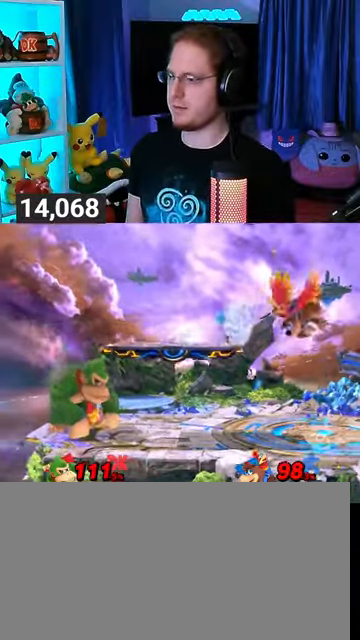
{"buttons": [], "left_stick": "center", "right_stick": "center", "events": []}
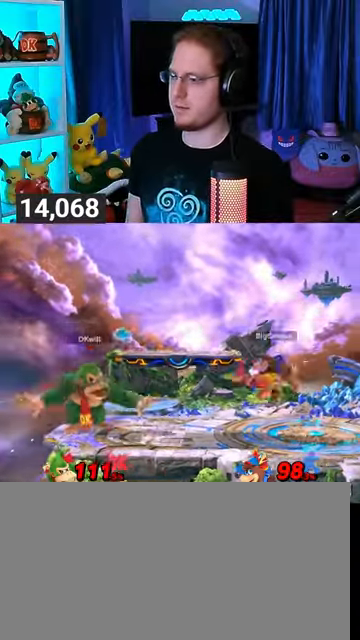
{"buttons": [], "left_stick": "center", "right_stick": "center", "events": [[67, "R1", "down"], [100, "left_stick", "left"], [167, "left_stick", "center"], [433, "R1", "up"]]}
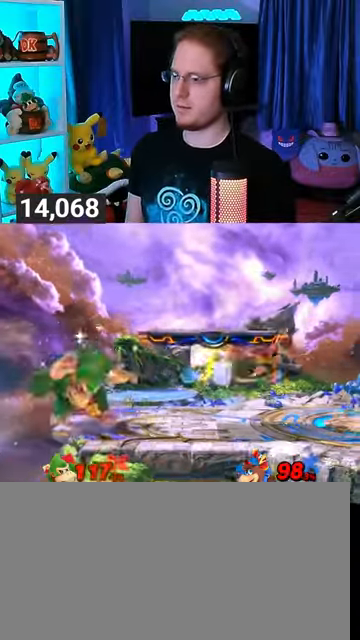
{"buttons": [], "left_stick": "center", "right_stick": "center", "events": []}
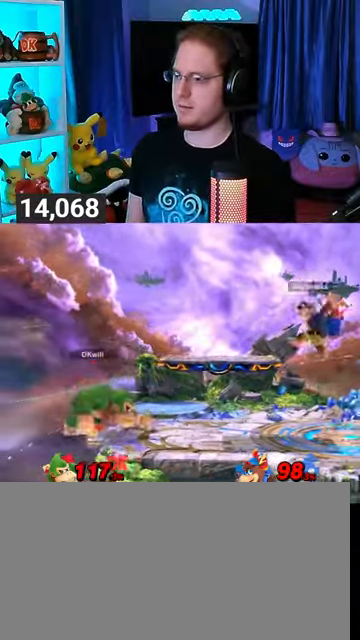
{"buttons": ["A"], "left_stick": "center", "right_stick": "center", "events": [[100, "left_stick", "right"], [167, "Y", "down"], [333, "Y", "up"], [400, "left_stick", "center"], [500, "A", "down"]]}
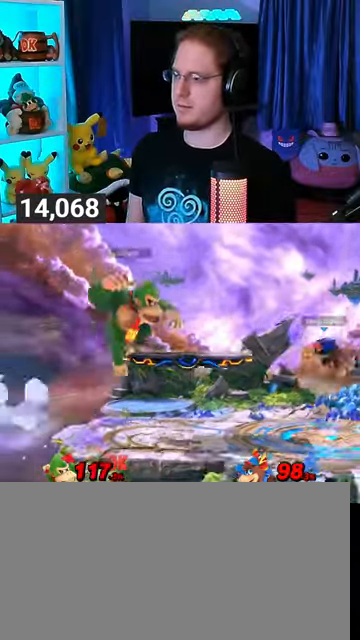
{"buttons": [], "left_stick": "center", "right_stick": "center", "events": [[67, "A", "up"]]}
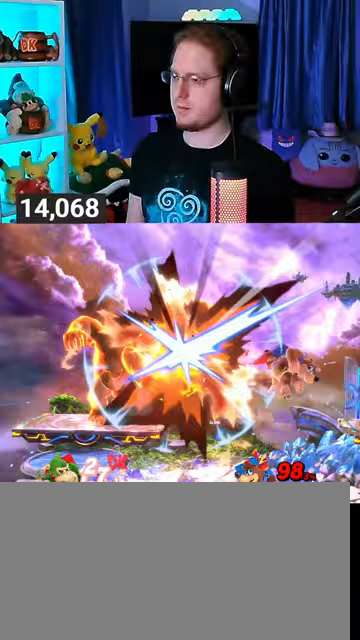
{"buttons": [], "left_stick": "right", "right_stick": "center", "events": [[33, "R1", "down"], [200, "R1", "up"], [467, "left_stick", "right"]]}
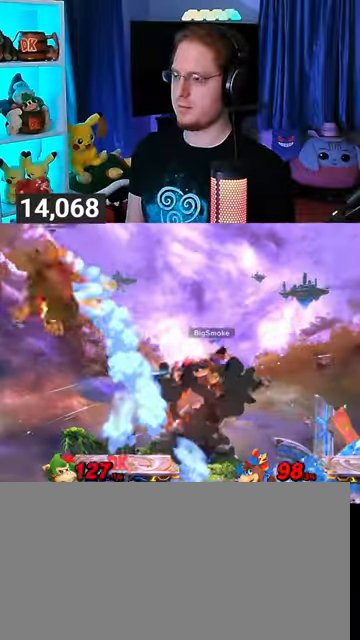
{"buttons": [], "left_stick": "center", "right_stick": "center", "events": [[433, "left_stick", "center"]]}
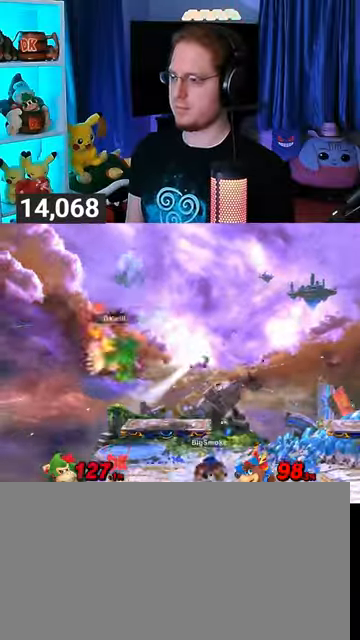
{"buttons": [], "left_stick": "left", "right_stick": "center", "events": [[33, "Y", "down"], [100, "Y", "up"], [133, "Y", "down"], [167, "left_stick", "left"], [267, "Y", "up"], [333, "Y", "down"], [467, "Y", "up"]]}
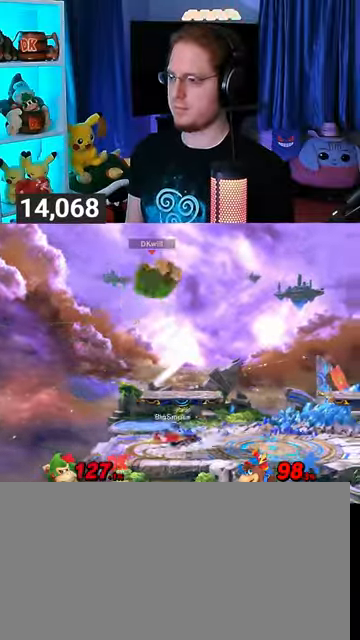
{"buttons": [], "left_stick": "right", "right_stick": "center", "events": [[100, "left_stick", "center"], [233, "B", "down"], [233, "left_stick", "down-right"], [267, "B", "up"], [300, "left_stick", "right"]]}
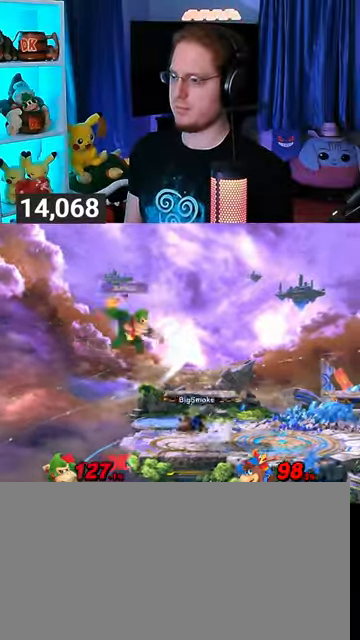
{"buttons": [], "left_stick": "center", "right_stick": "center", "events": [[500, "left_stick", "center"]]}
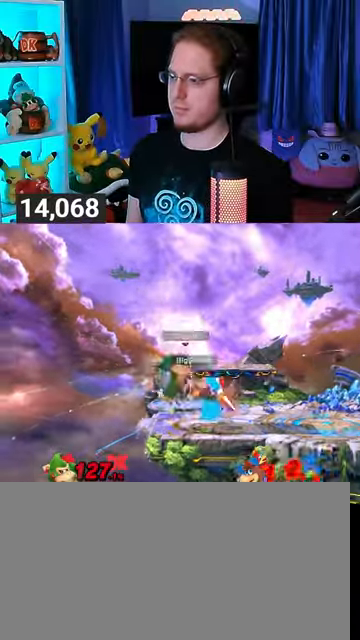
{"buttons": ["Y"], "left_stick": "center", "right_stick": "center", "events": [[100, "left_stick", "up"], [167, "A", "down"], [200, "A", "up"], [267, "left_stick", "center"], [500, "Y", "down"]]}
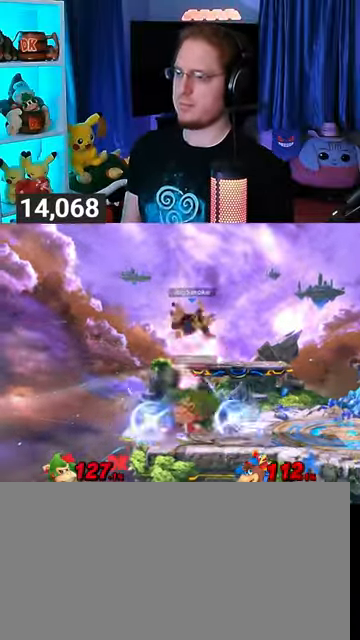
{"buttons": [], "left_stick": "center", "right_stick": "center", "events": [[33, "Y", "up"], [167, "Y", "down"], [300, "Y", "up"]]}
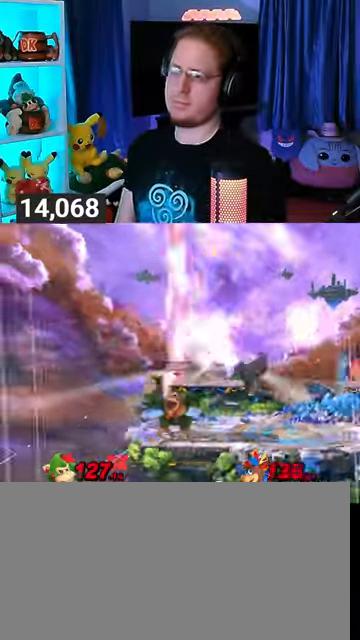
{"buttons": [], "left_stick": "center", "right_stick": "center", "events": [[233, "B", "down"], [367, "B", "up"]]}
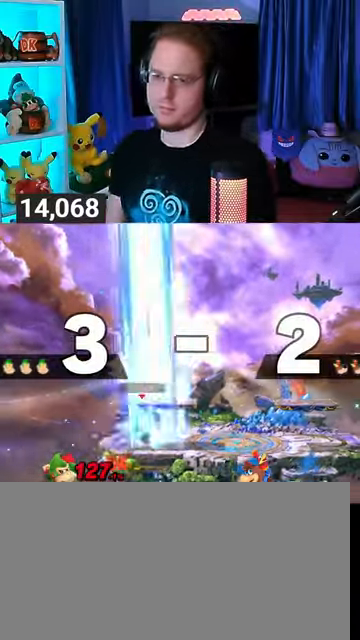
{"buttons": [], "left_stick": "center", "right_stick": "center", "events": []}
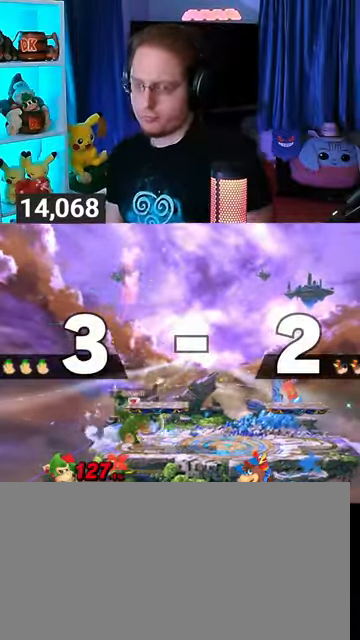
{"buttons": [], "left_stick": "center", "right_stick": "center", "events": []}
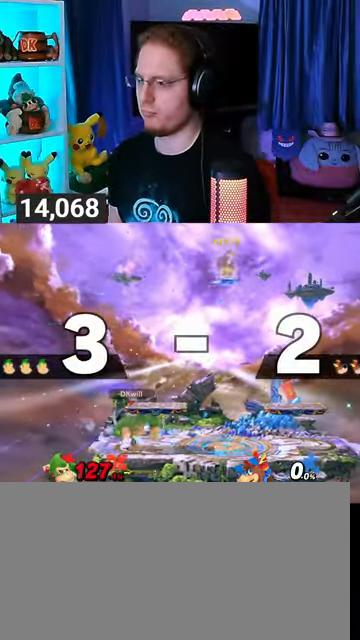
{"buttons": [], "left_stick": "center", "right_stick": "center", "events": []}
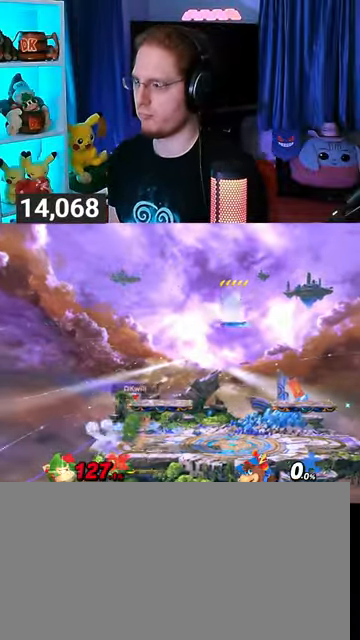
{"buttons": [], "left_stick": "center", "right_stick": "center", "events": [[400, "left_stick", "left"], [500, "left_stick", "center"]]}
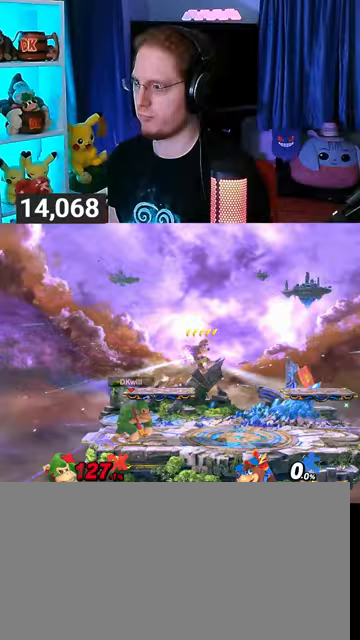
{"buttons": ["Y"], "left_stick": "right", "right_stick": "center", "events": [[300, "Y", "down"], [333, "left_stick", "right"]]}
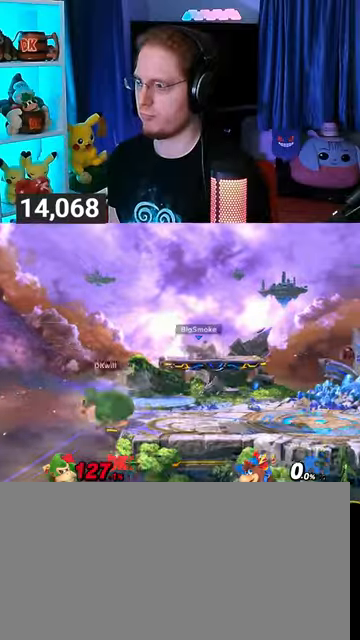
{"buttons": [], "left_stick": "right", "right_stick": "center", "events": [[67, "Y", "up"]]}
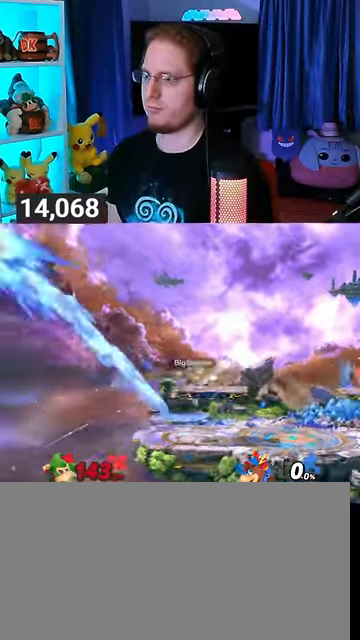
{"buttons": ["X"], "left_stick": "right", "right_stick": "center", "events": [[300, "X", "down"], [367, "X", "up"], [400, "X", "down"]]}
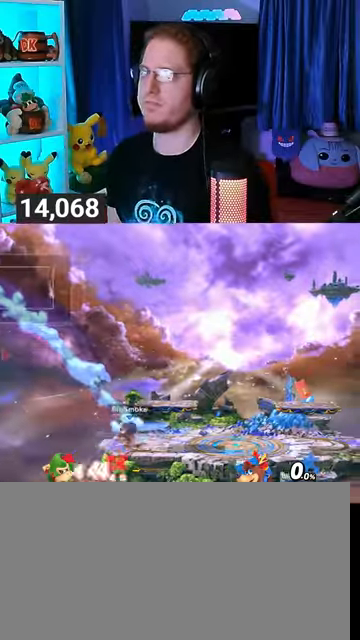
{"buttons": [], "left_stick": "right", "right_stick": "center", "events": [[33, "X", "up"]]}
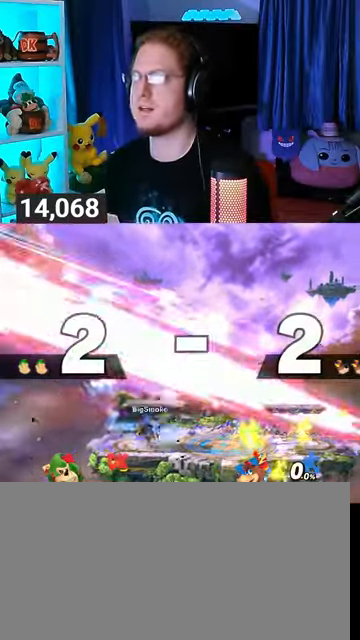
{"buttons": [], "left_stick": "center", "right_stick": "center", "events": [[367, "left_stick", "center"]]}
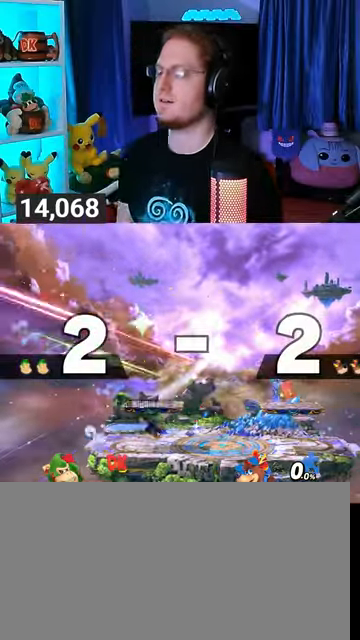
{"buttons": [], "left_stick": "center", "right_stick": "center", "events": []}
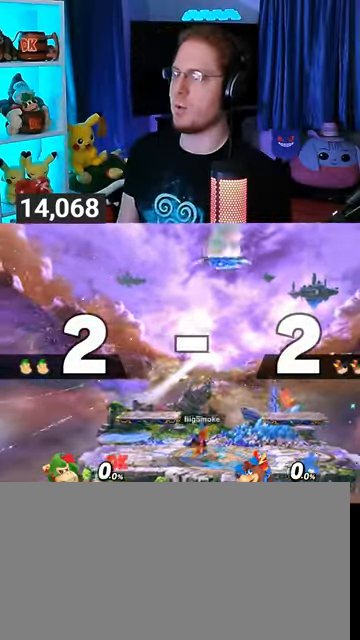
{"buttons": [], "left_stick": "center", "right_stick": "center", "events": []}
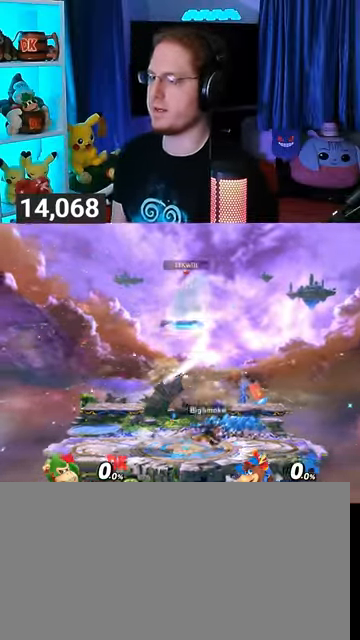
{"buttons": [], "left_stick": "center", "right_stick": "center", "events": [[200, "left_stick", "down-right"], [500, "left_stick", "center"]]}
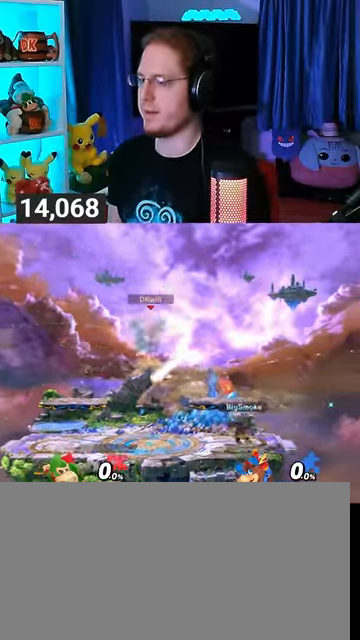
{"buttons": [], "left_stick": "up", "right_stick": "center", "events": [[167, "left_stick", "right"], [333, "A", "down"], [333, "left_stick", "up"], [367, "A", "up"]]}
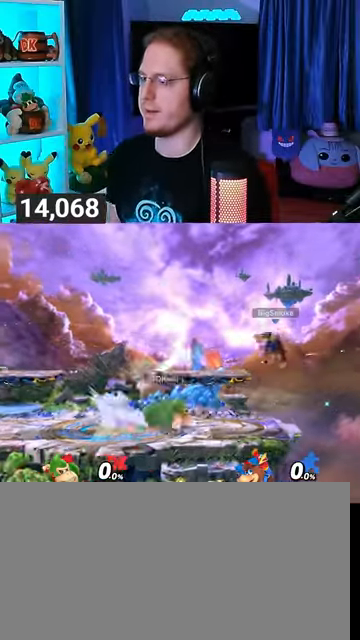
{"buttons": [], "left_stick": "center", "right_stick": "center", "events": [[67, "left_stick", "up-right"], [300, "left_stick", "down"], [467, "left_stick", "center"]]}
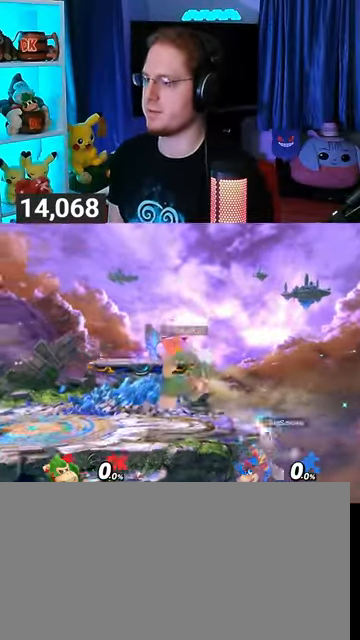
{"buttons": [], "left_stick": "center", "right_stick": "center", "events": []}
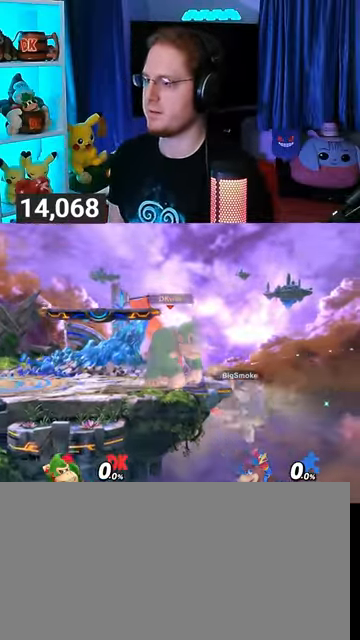
{"buttons": [], "left_stick": "down", "right_stick": "center", "events": [[33, "left_stick", "down"], [133, "B", "down"], [267, "B", "up"]]}